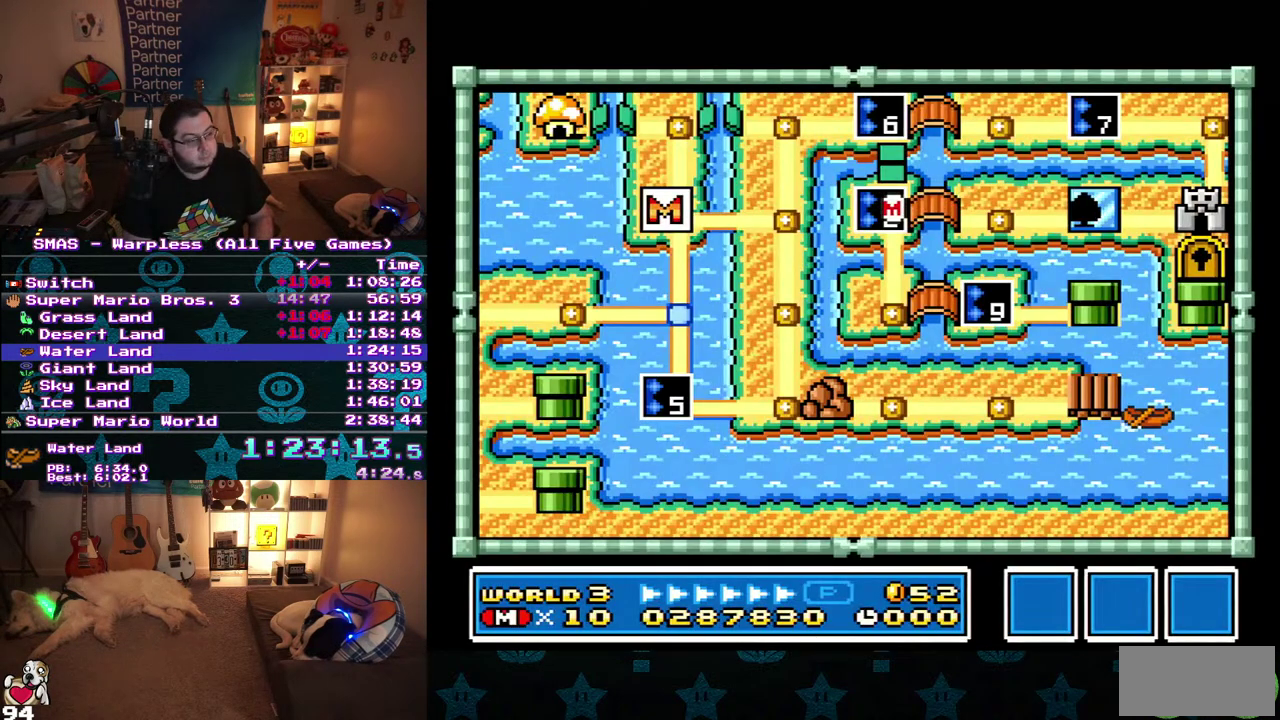
Gameplay with a controller (Nintendo layout); each line is a JSON object with the inputs held at the frame after it. "events" lists button and stick changes between this image and that frame as [ms after this image, input, new state], when the widget could be followed in between. Not read: A B L3 R3.
{"buttons": ["DPAD_DOWN"], "events": [[350, "DPAD_DOWN", "down"]]}
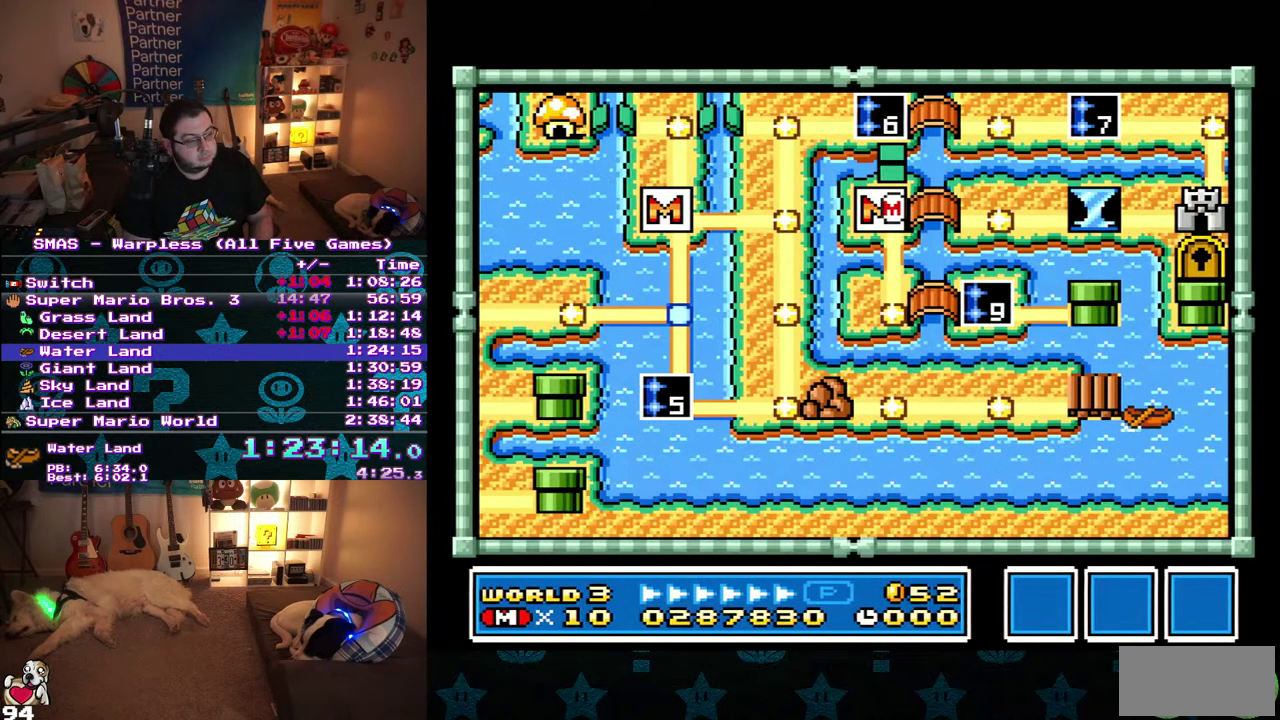
{"buttons": ["DPAD_RIGHT"], "events": [[350, "DPAD_DOWN", "up"], [467, "DPAD_RIGHT", "down"]]}
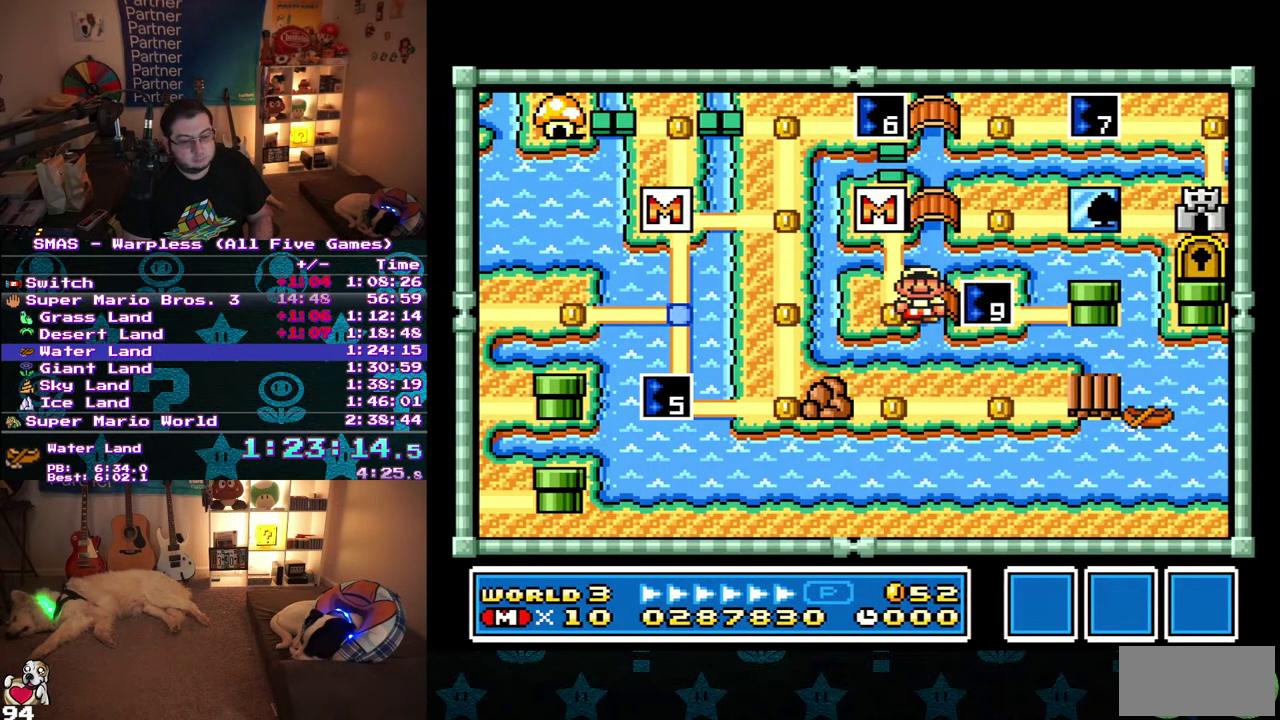
{"buttons": [], "events": [[133, "DPAD_RIGHT", "up"]]}
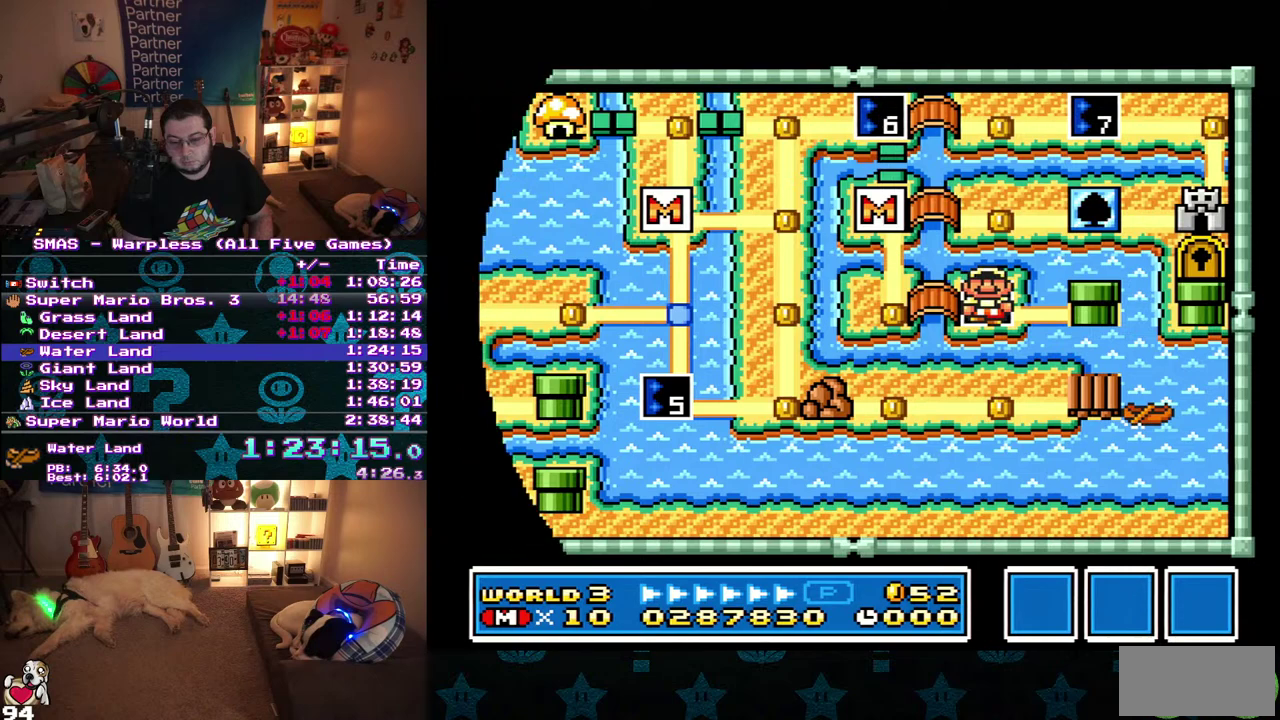
{"buttons": ["DPAD_RIGHT"], "events": [[117, "DPAD_RIGHT", "down"]]}
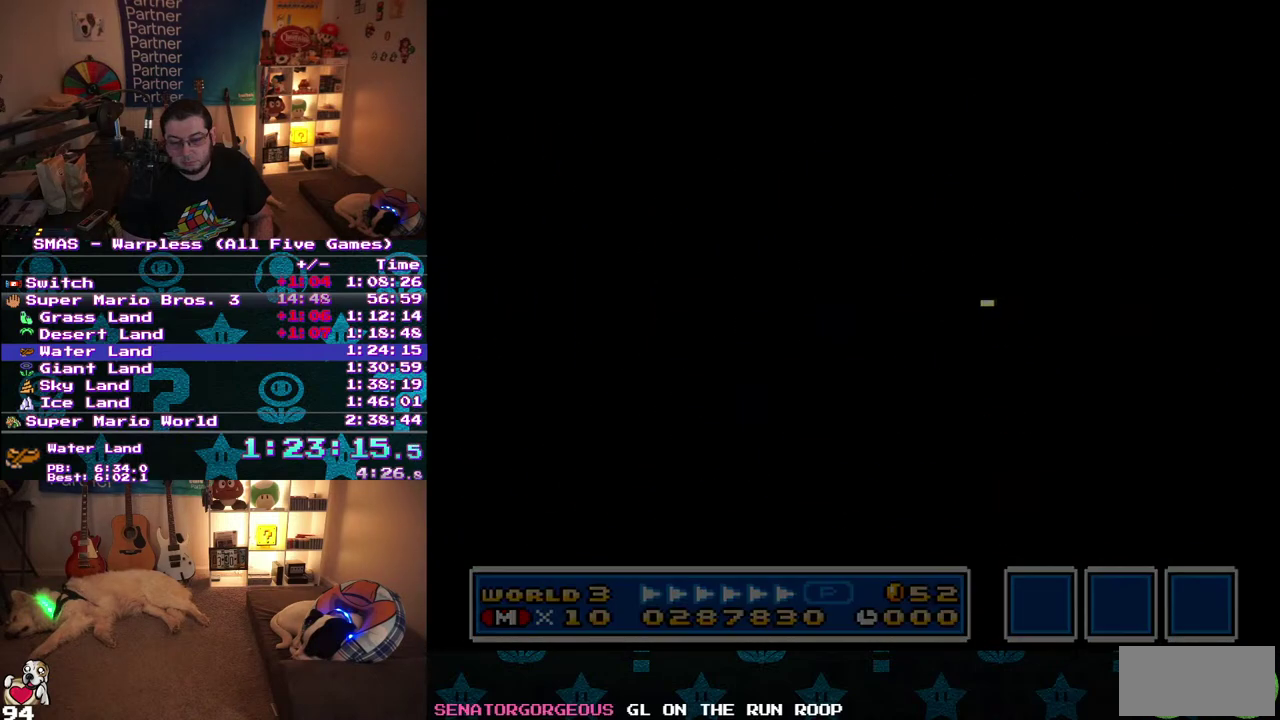
{"buttons": ["DPAD_RIGHT"], "events": []}
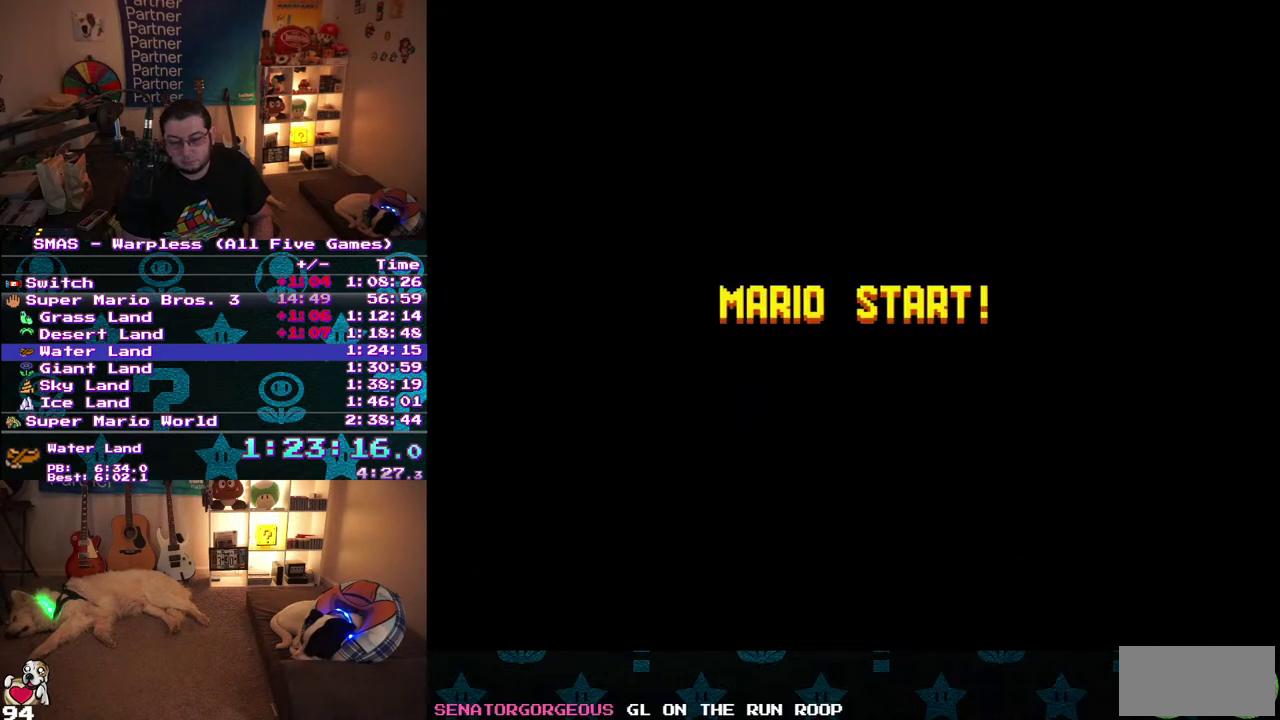
{"buttons": ["DPAD_RIGHT"], "events": []}
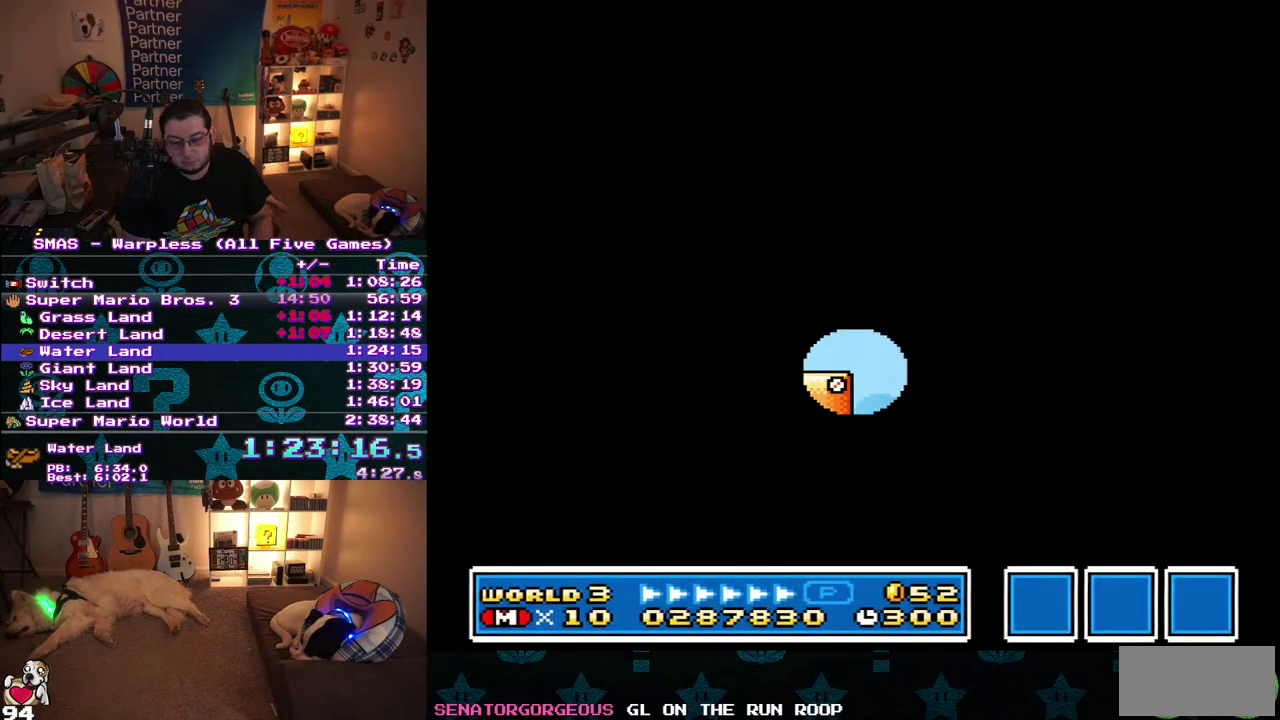
{"buttons": ["DPAD_RIGHT"], "events": []}
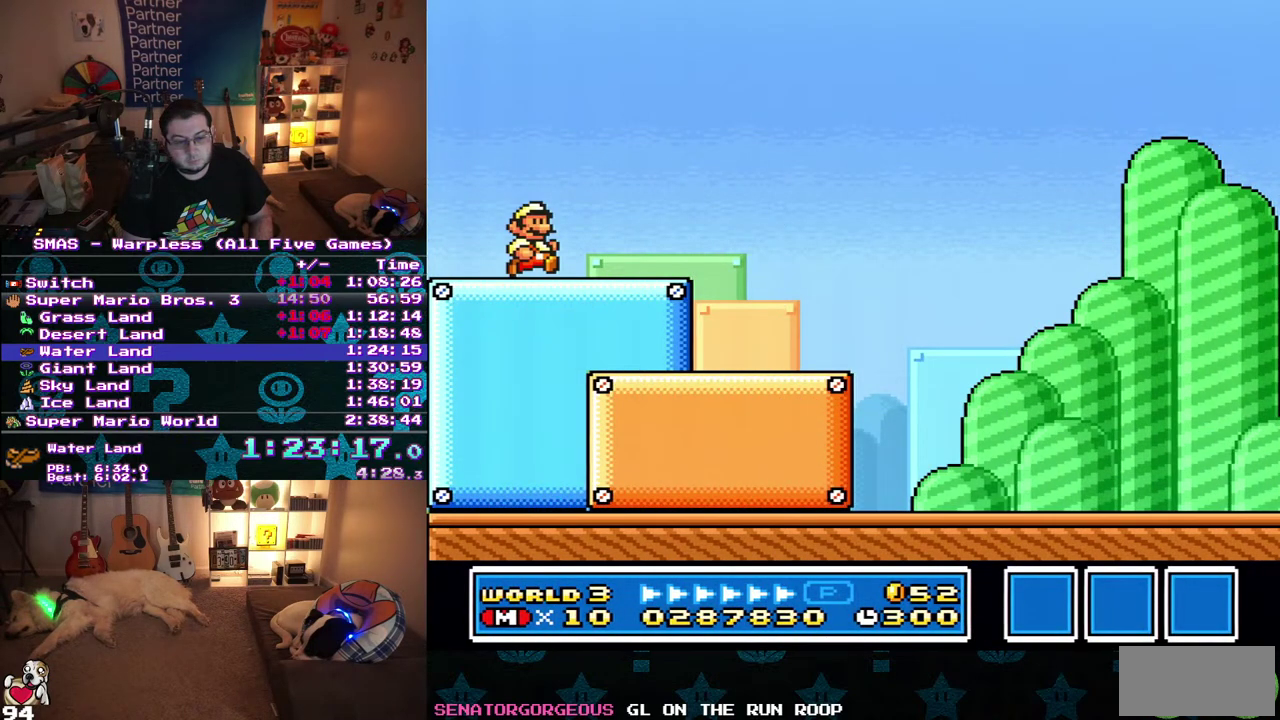
{"buttons": ["DPAD_RIGHT"], "events": []}
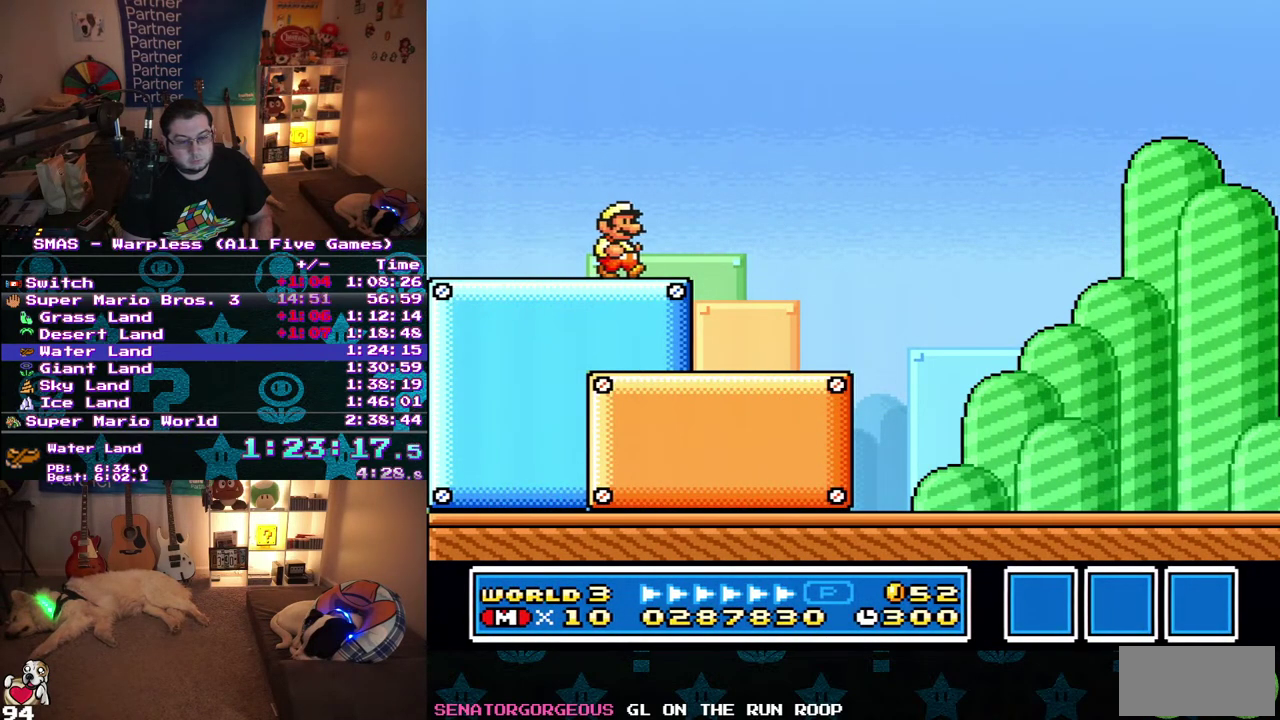
{"buttons": ["DPAD_RIGHT"], "events": []}
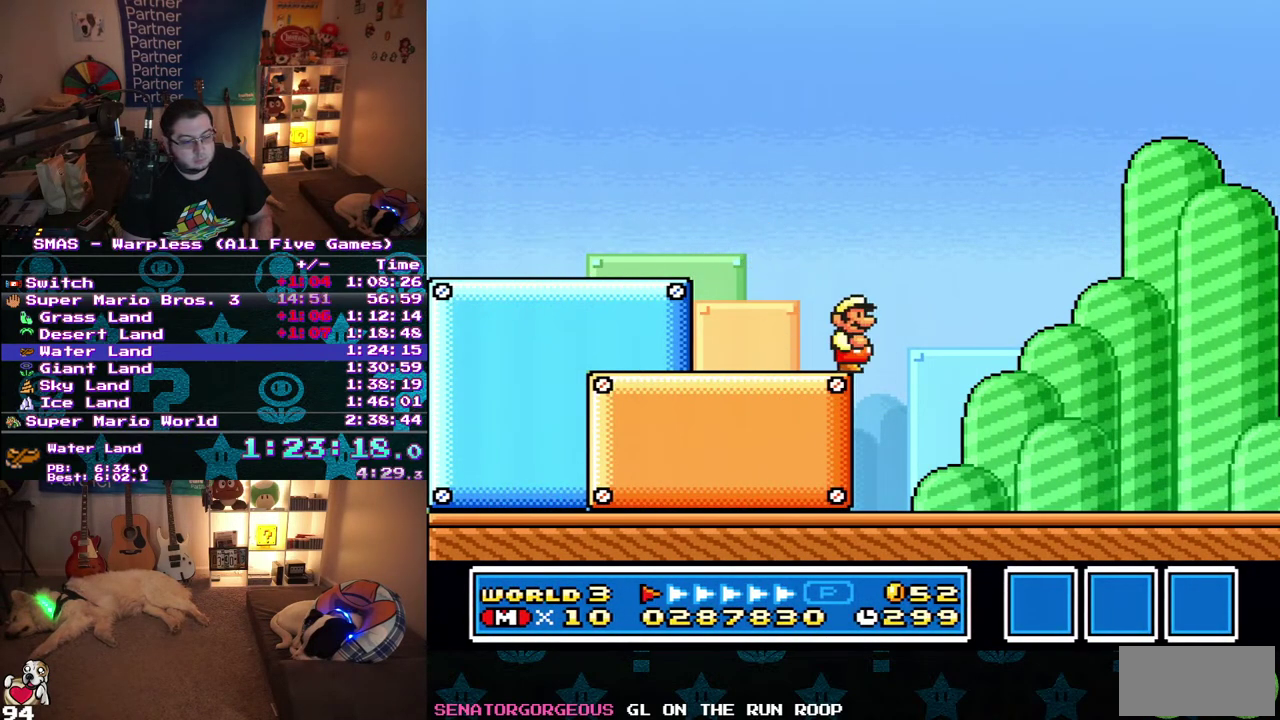
{"buttons": ["DPAD_RIGHT"], "events": []}
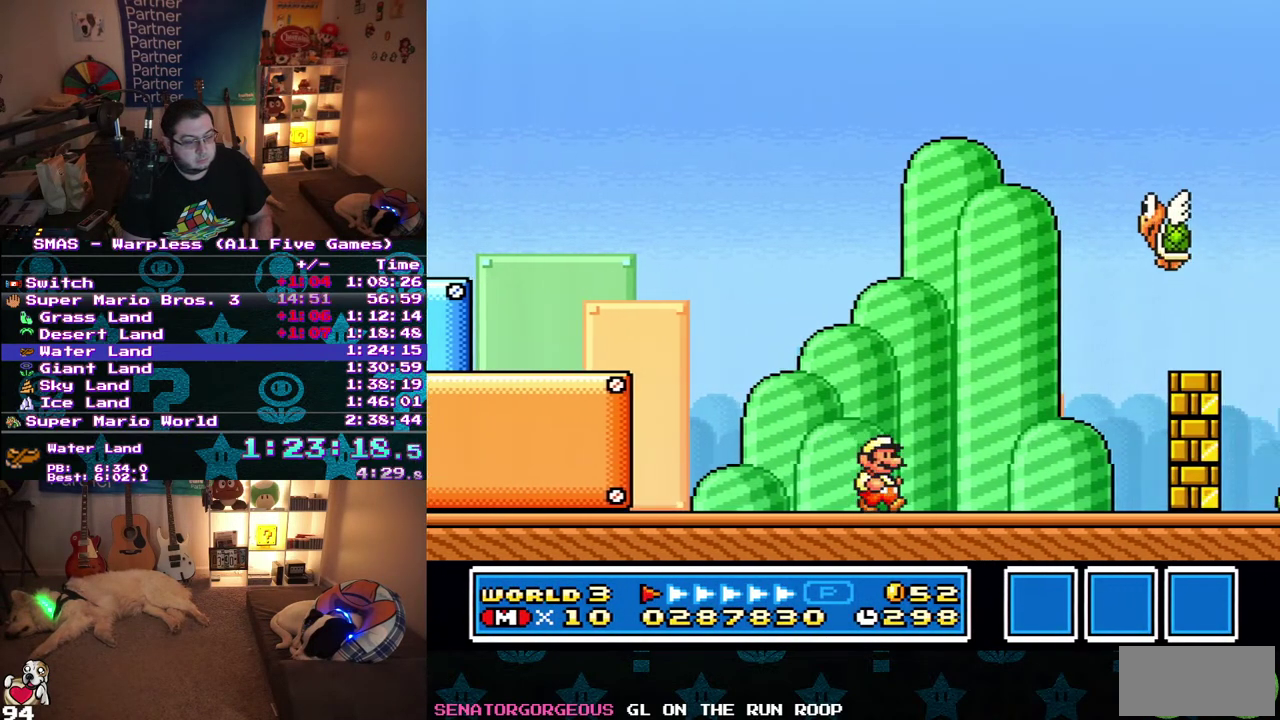
{"buttons": ["DPAD_RIGHT"], "events": [[67, "DPAD_UP", "down"], [83, "DPAD_LEFT", "down"], [83, "DPAD_RIGHT", "up"], [200, "DPAD_LEFT", "up"], [217, "DPAD_RIGHT", "down"], [217, "DPAD_UP", "up"]]}
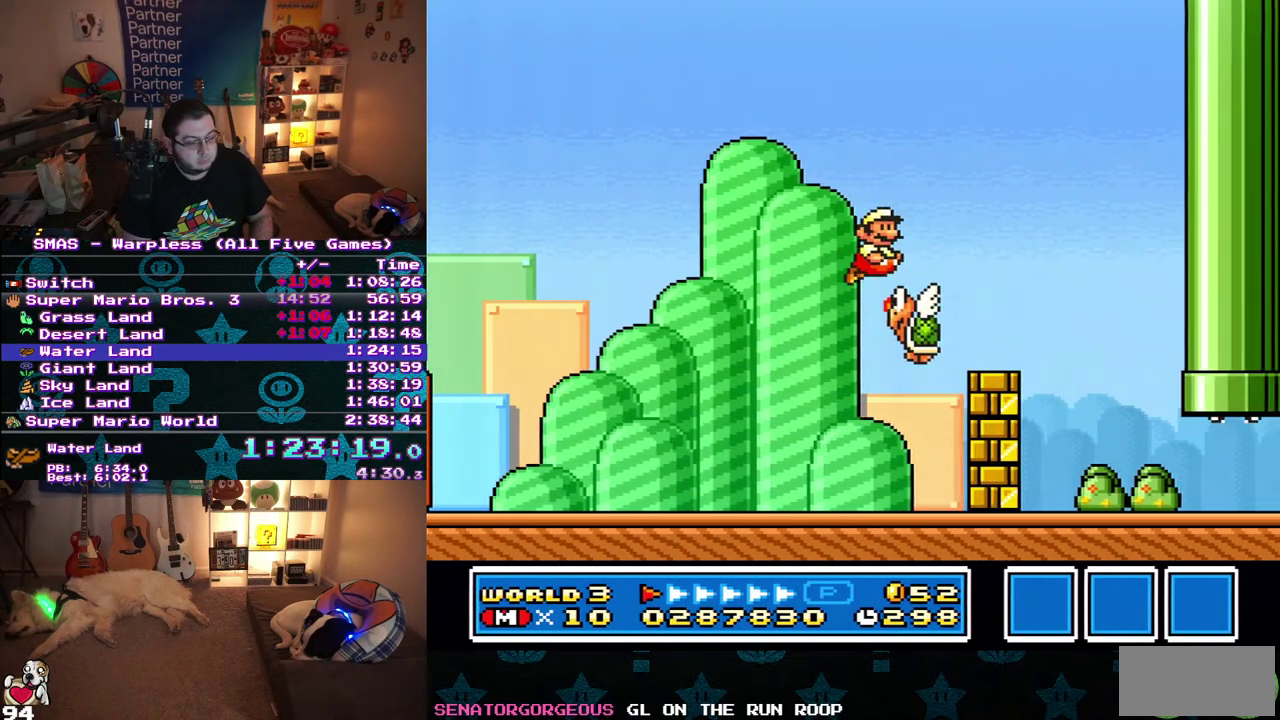
{"buttons": ["DPAD_RIGHT"], "events": []}
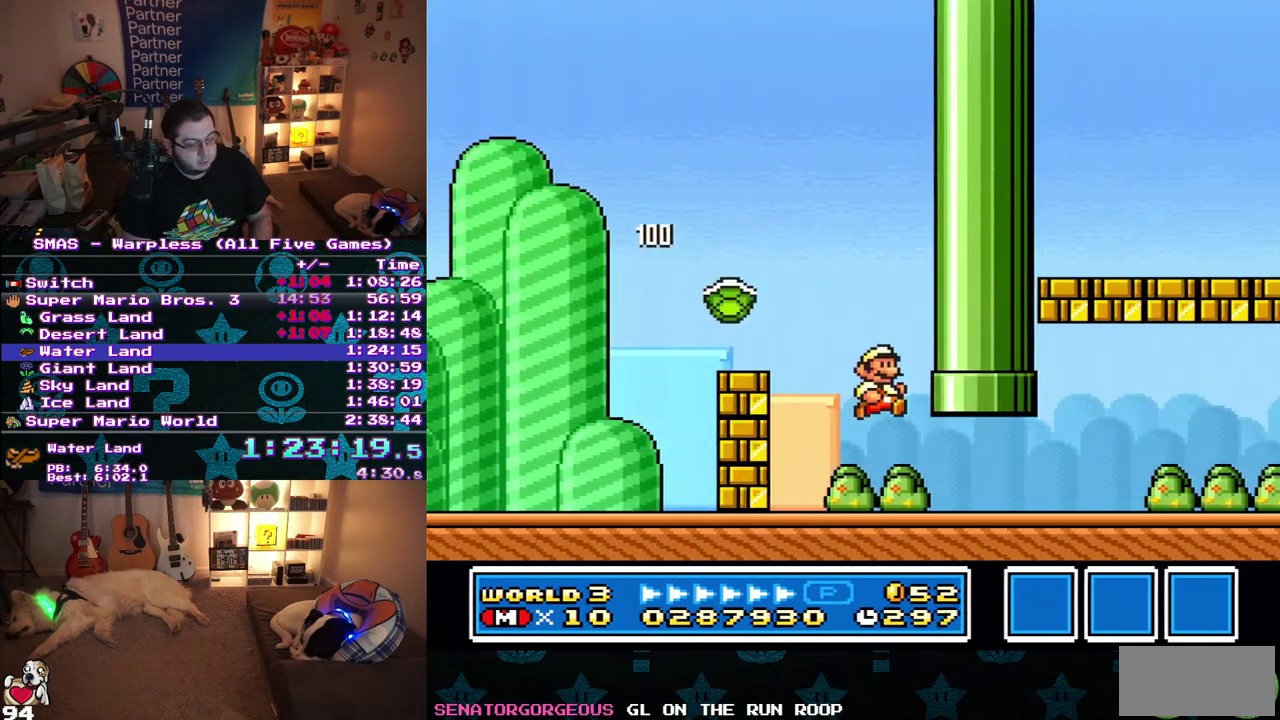
{"buttons": ["DPAD_RIGHT"], "events": []}
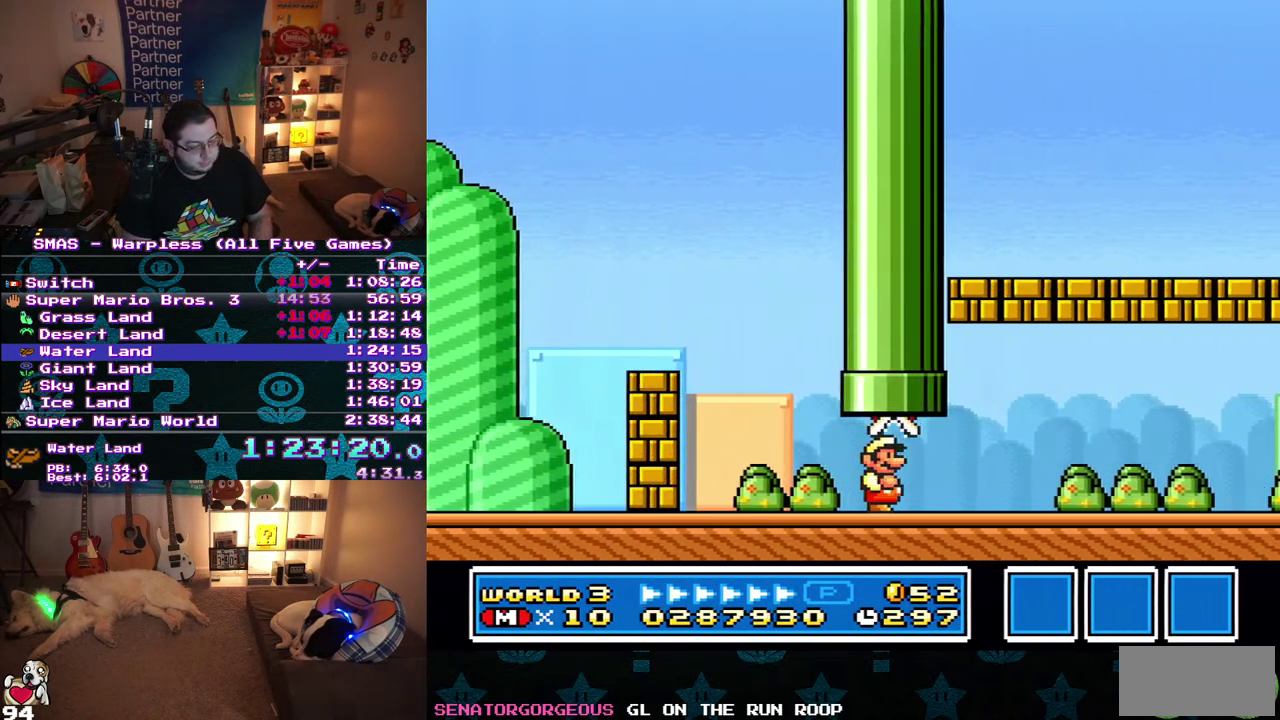
{"buttons": ["DPAD_RIGHT"], "events": [[117, "DPAD_DOWN", "down"], [150, "DPAD_RIGHT", "up"], [267, "DPAD_LEFT", "down"], [317, "DPAD_LEFT", "up"], [383, "DPAD_DOWN", "up"], [483, "DPAD_RIGHT", "down"]]}
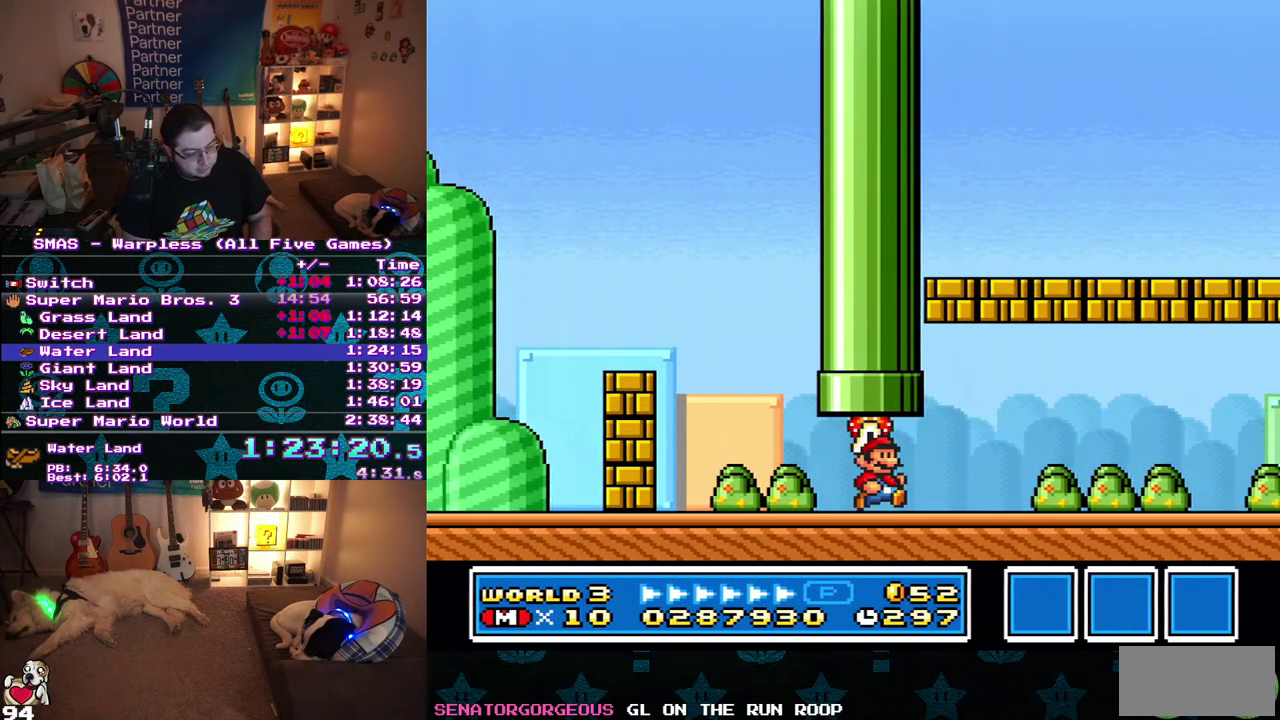
{"buttons": ["DPAD_RIGHT"], "events": []}
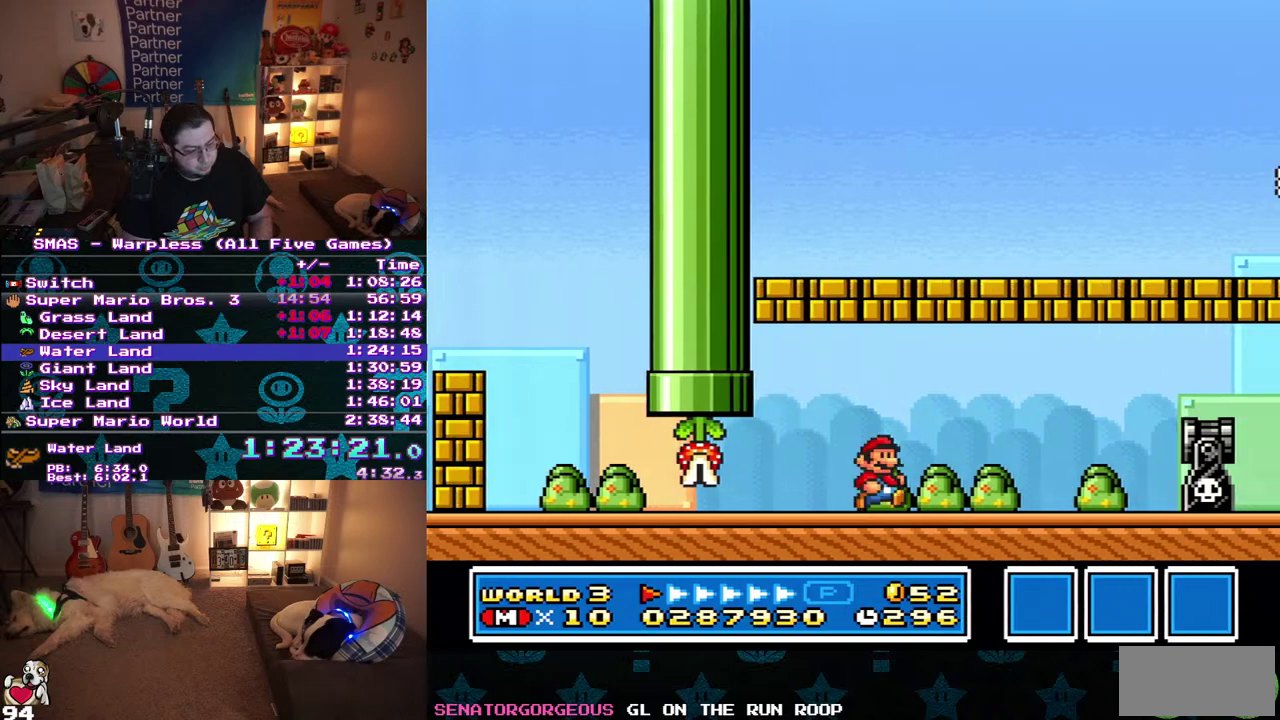
{"buttons": ["DPAD_RIGHT"], "events": []}
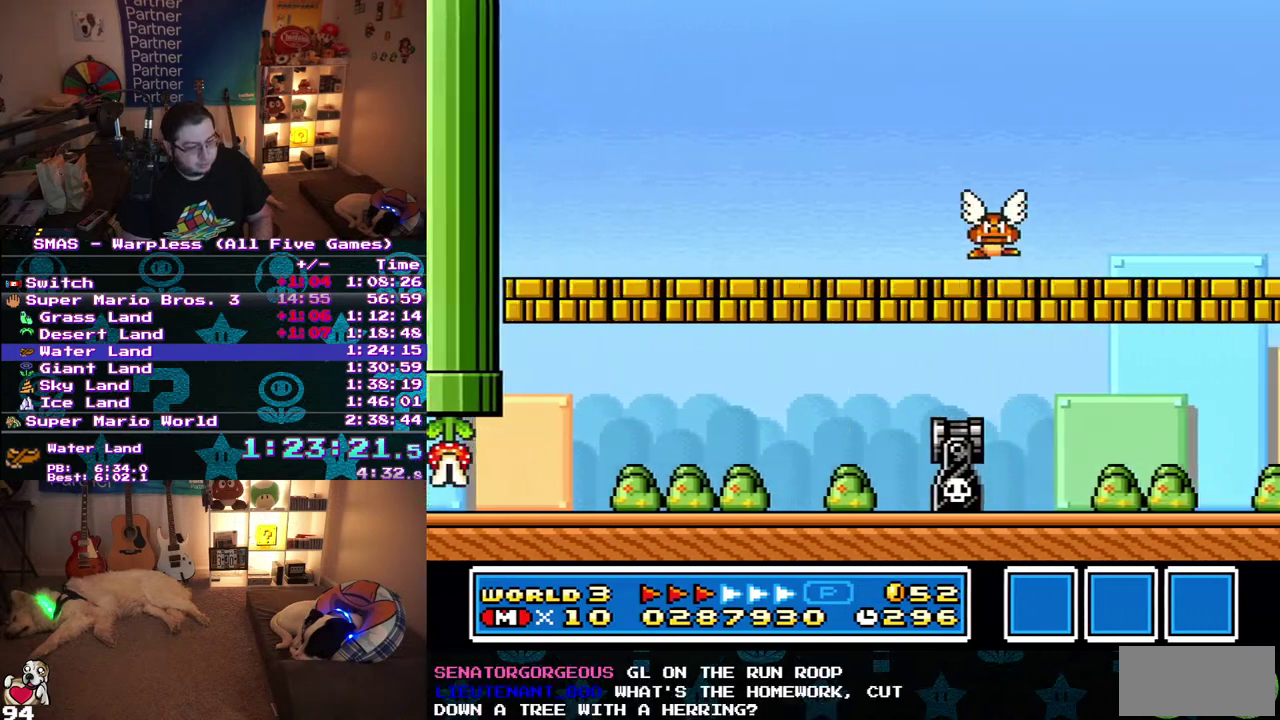
{"buttons": ["DPAD_RIGHT"], "events": []}
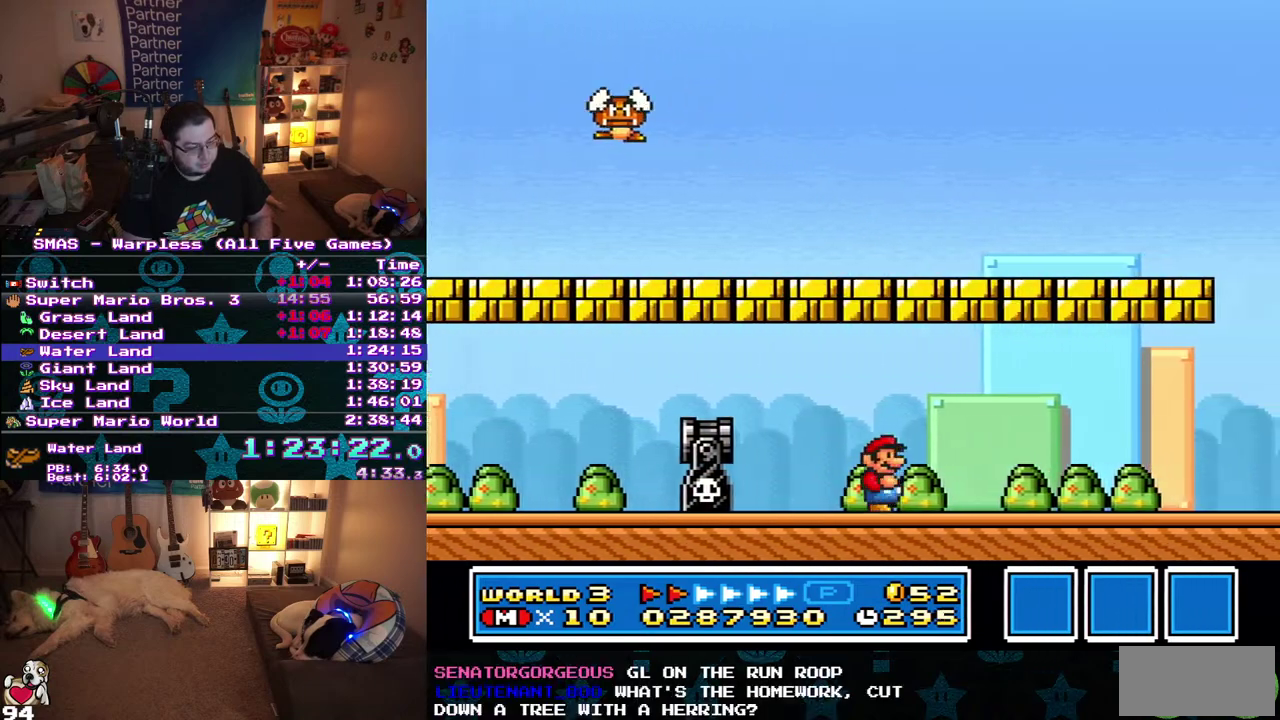
{"buttons": ["DPAD_RIGHT"], "events": []}
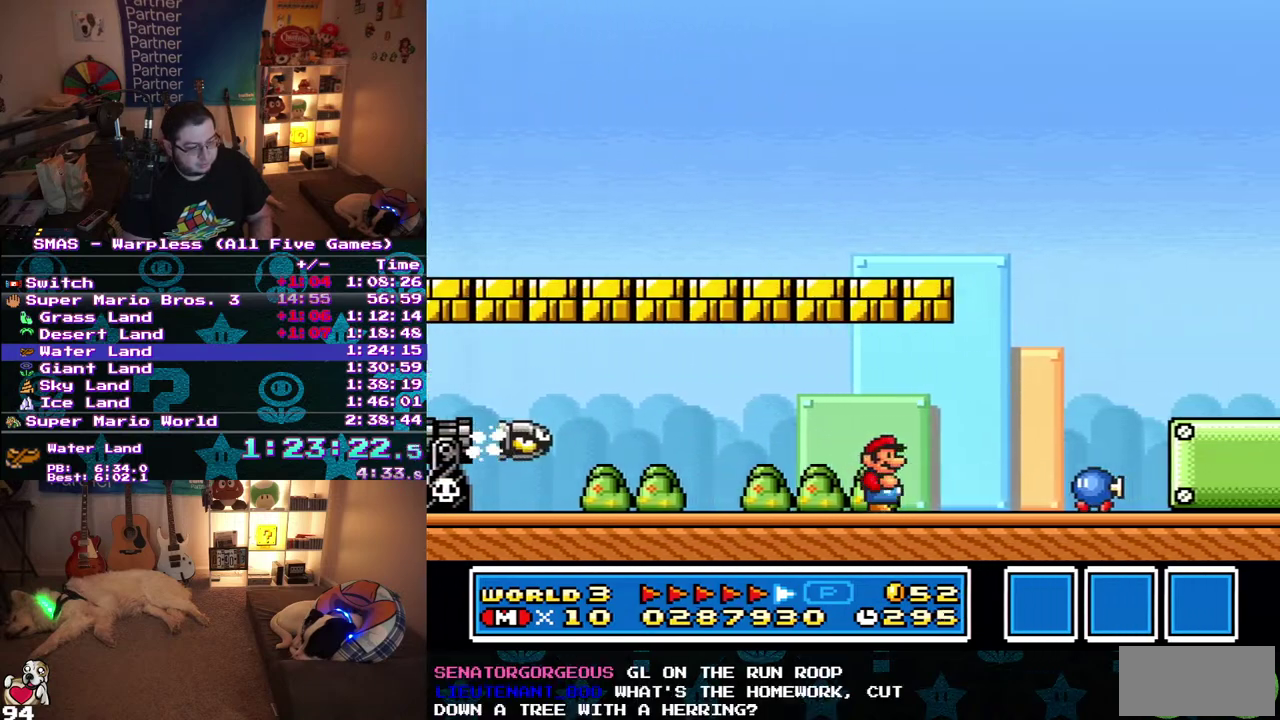
{"buttons": ["DPAD_RIGHT"], "events": []}
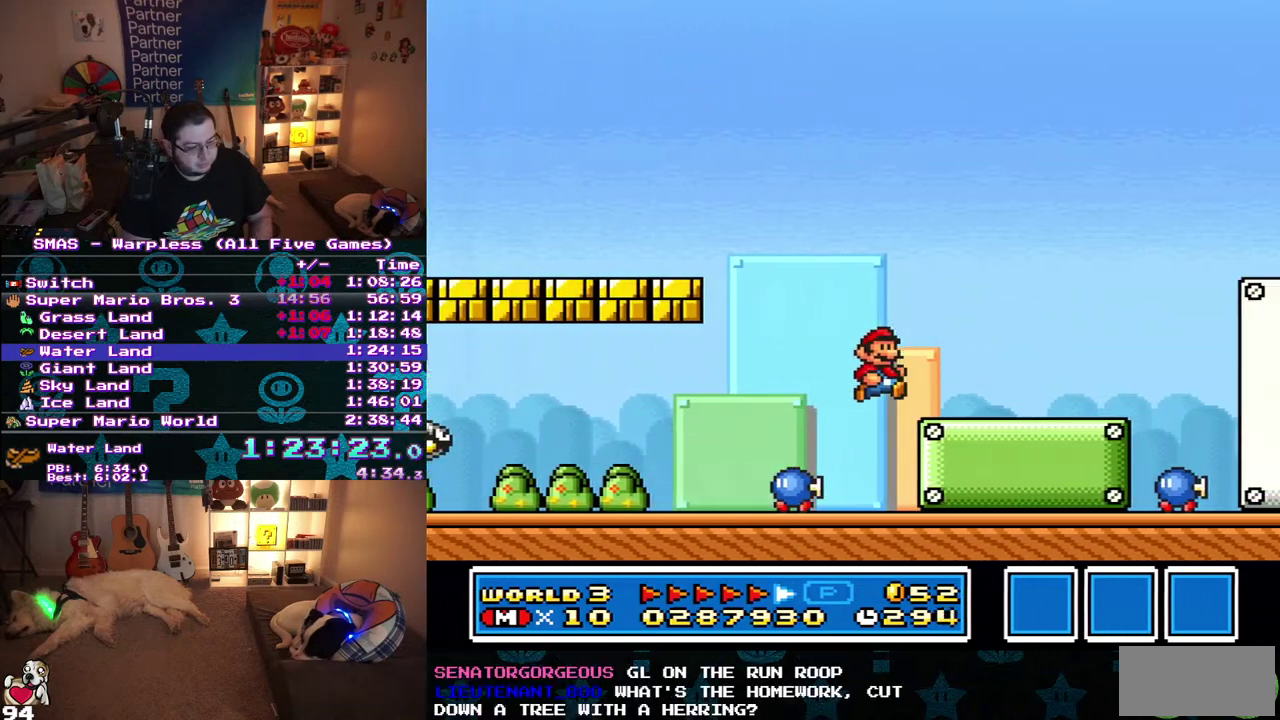
{"buttons": ["DPAD_RIGHT"], "events": []}
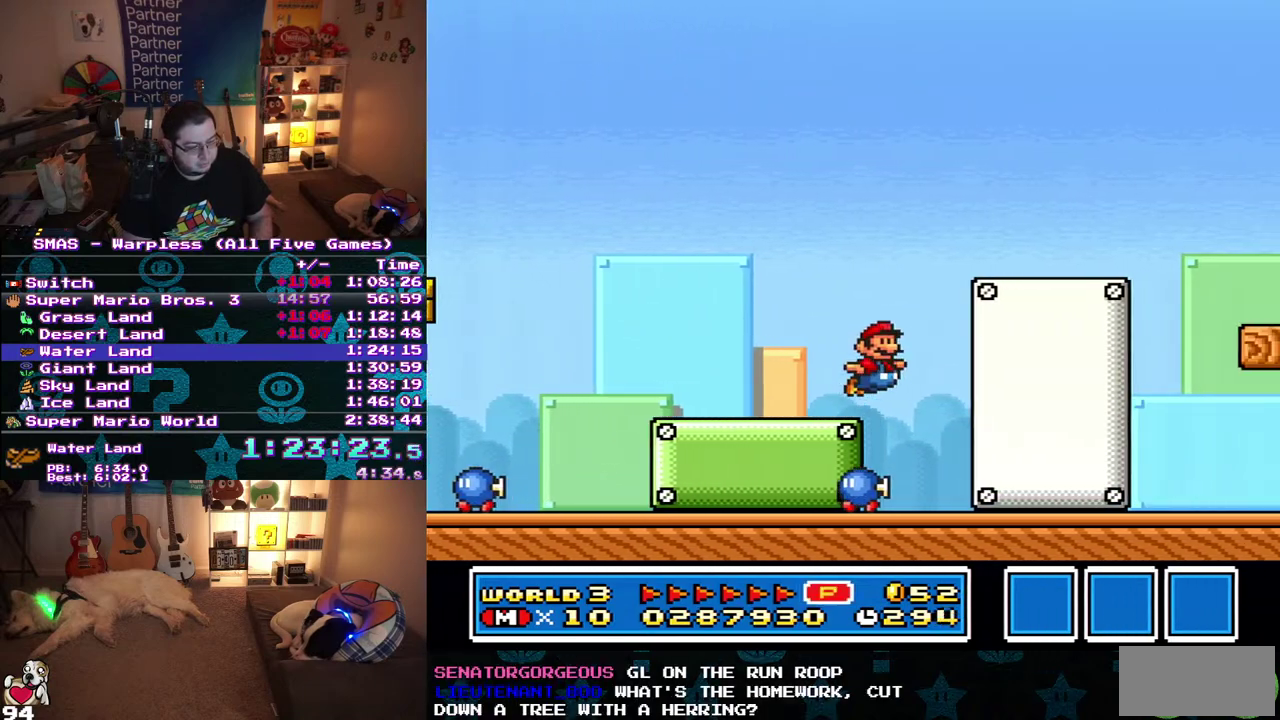
{"buttons": ["DPAD_RIGHT"], "events": []}
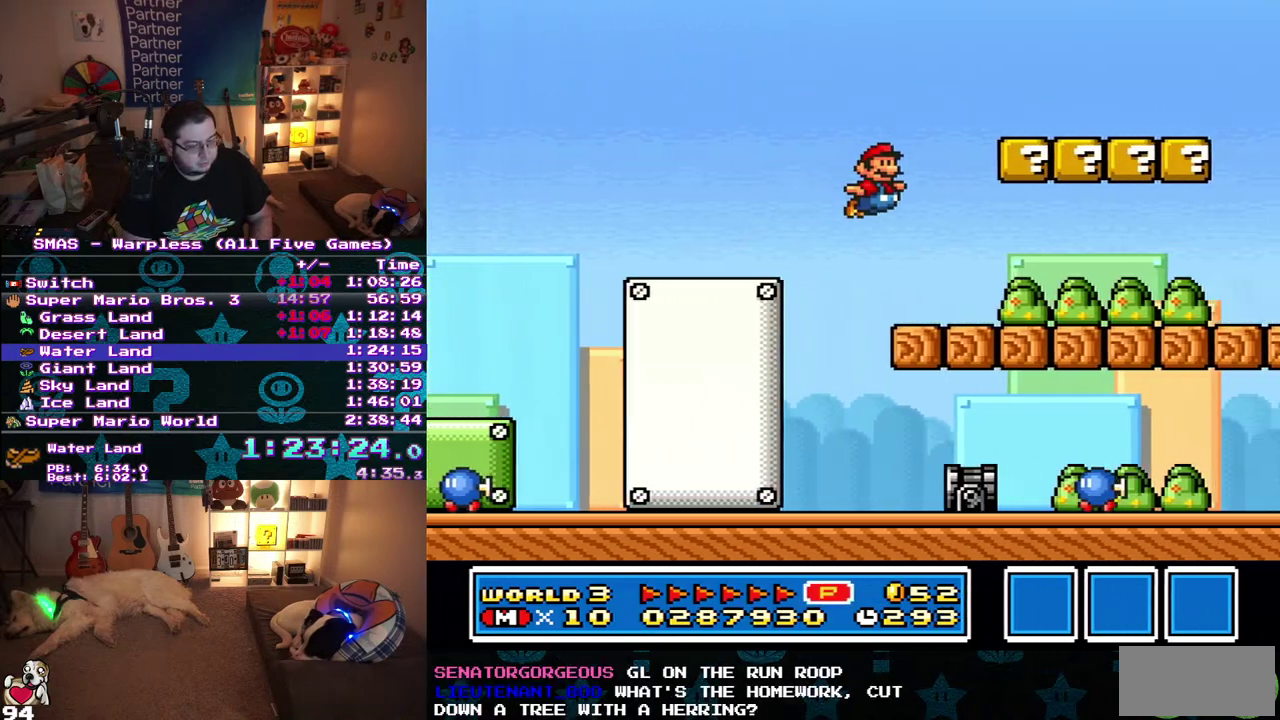
{"buttons": ["DPAD_RIGHT"], "events": []}
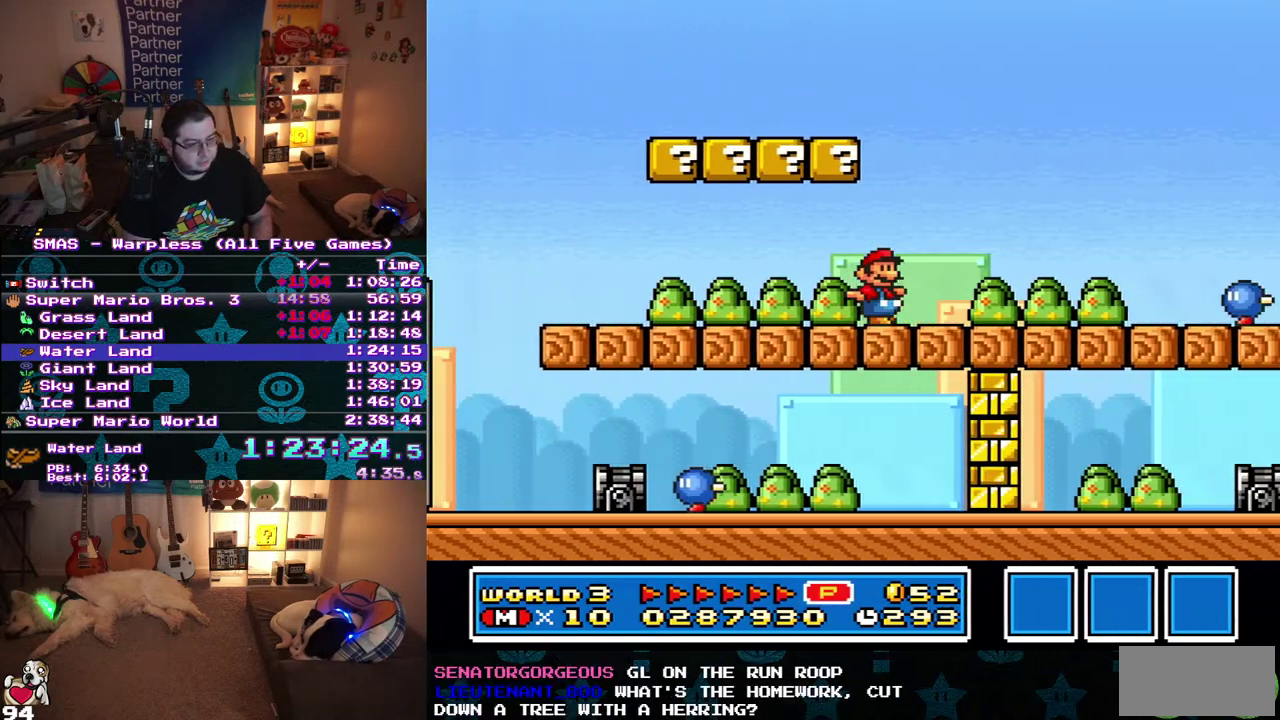
{"buttons": ["DPAD_UP", "DPAD_RIGHT"], "events": [[483, "DPAD_UP", "down"]]}
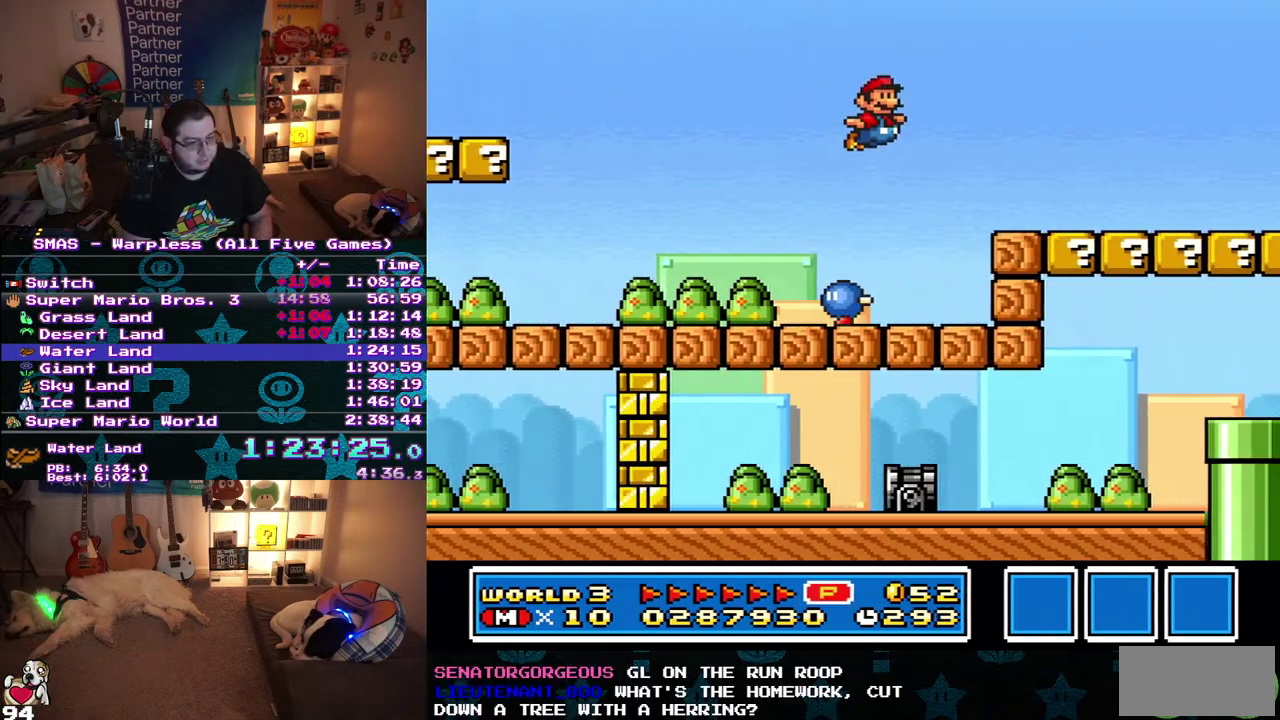
{"buttons": ["DPAD_RIGHT"], "events": [[33, "DPAD_UP", "up"], [133, "DPAD_RIGHT", "up"], [483, "DPAD_RIGHT", "down"]]}
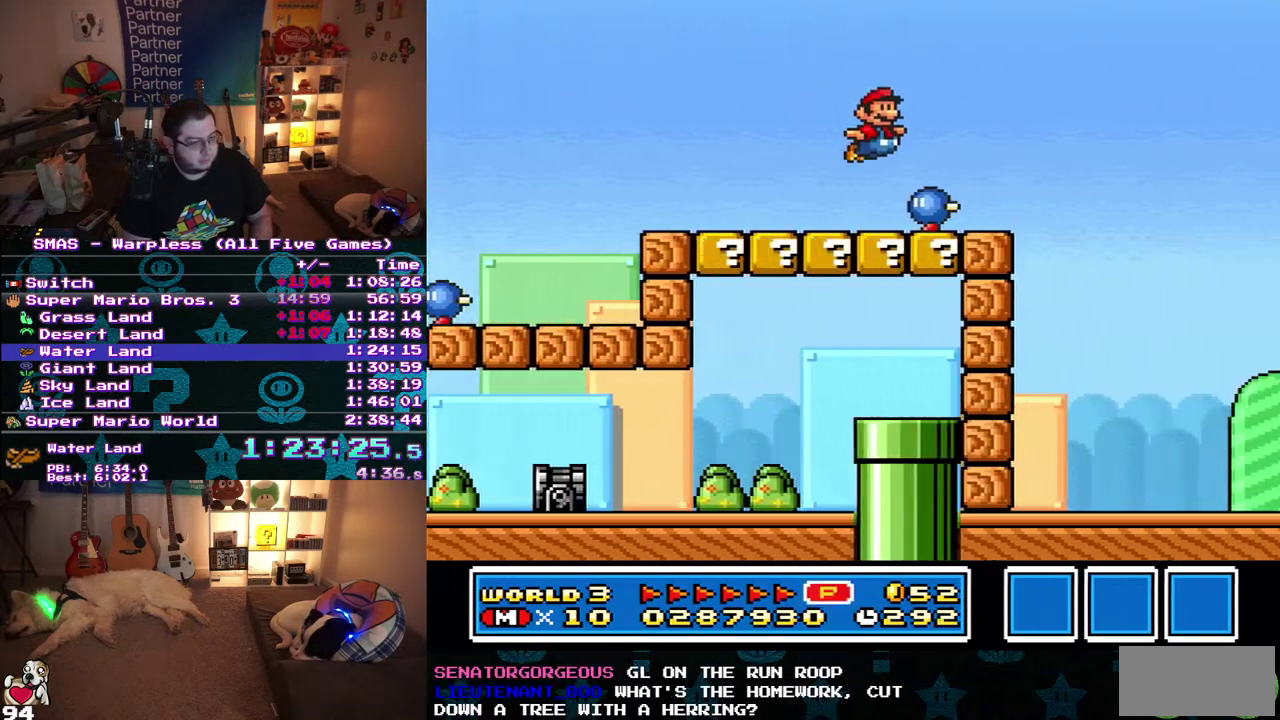
{"buttons": ["DPAD_RIGHT"], "events": []}
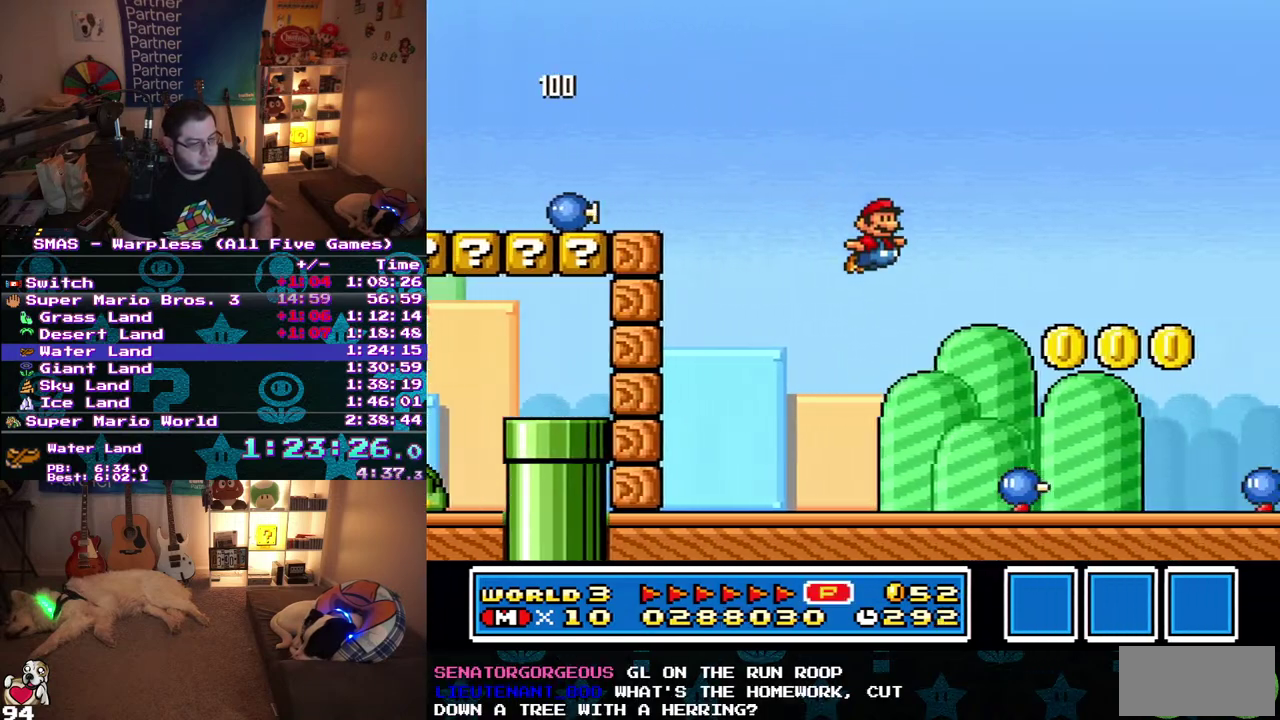
{"buttons": ["DPAD_RIGHT"], "events": [[67, "DPAD_UP", "down"], [83, "DPAD_LEFT", "down"], [83, "DPAD_RIGHT", "up"], [233, "DPAD_LEFT", "up"], [233, "DPAD_RIGHT", "down"], [233, "DPAD_UP", "up"]]}
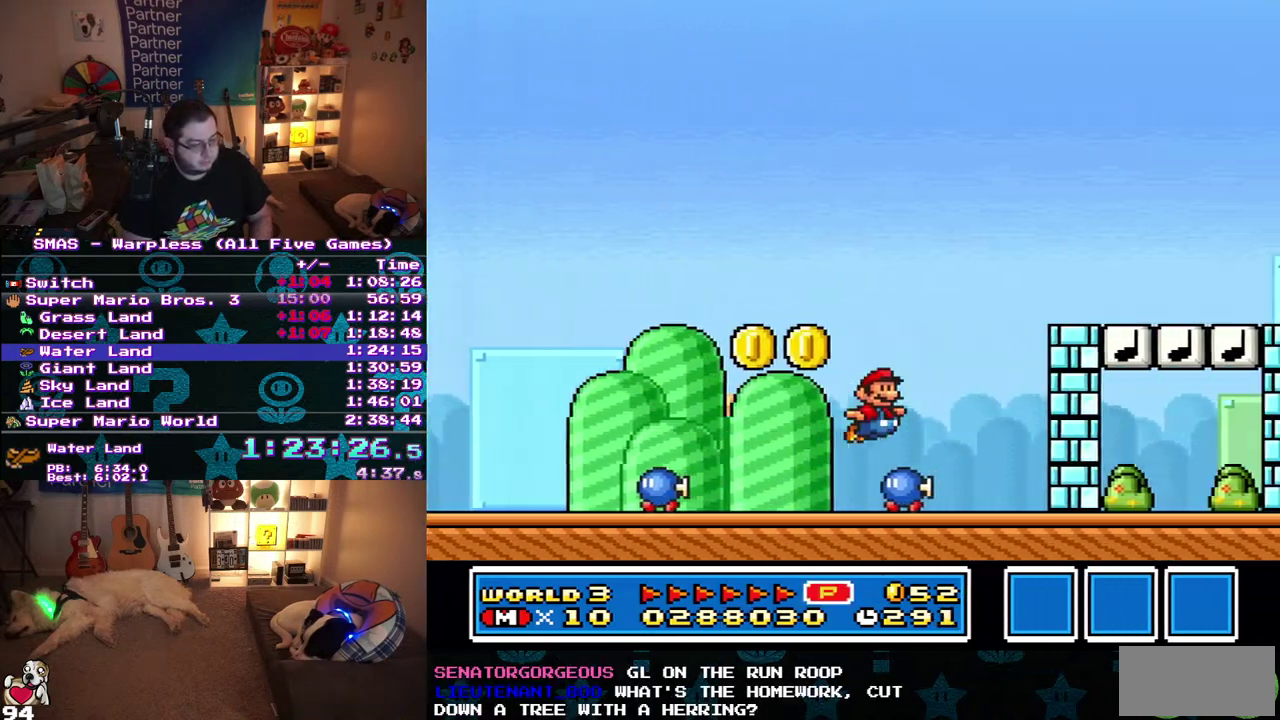
{"buttons": [], "events": [[333, "DPAD_RIGHT", "up"]]}
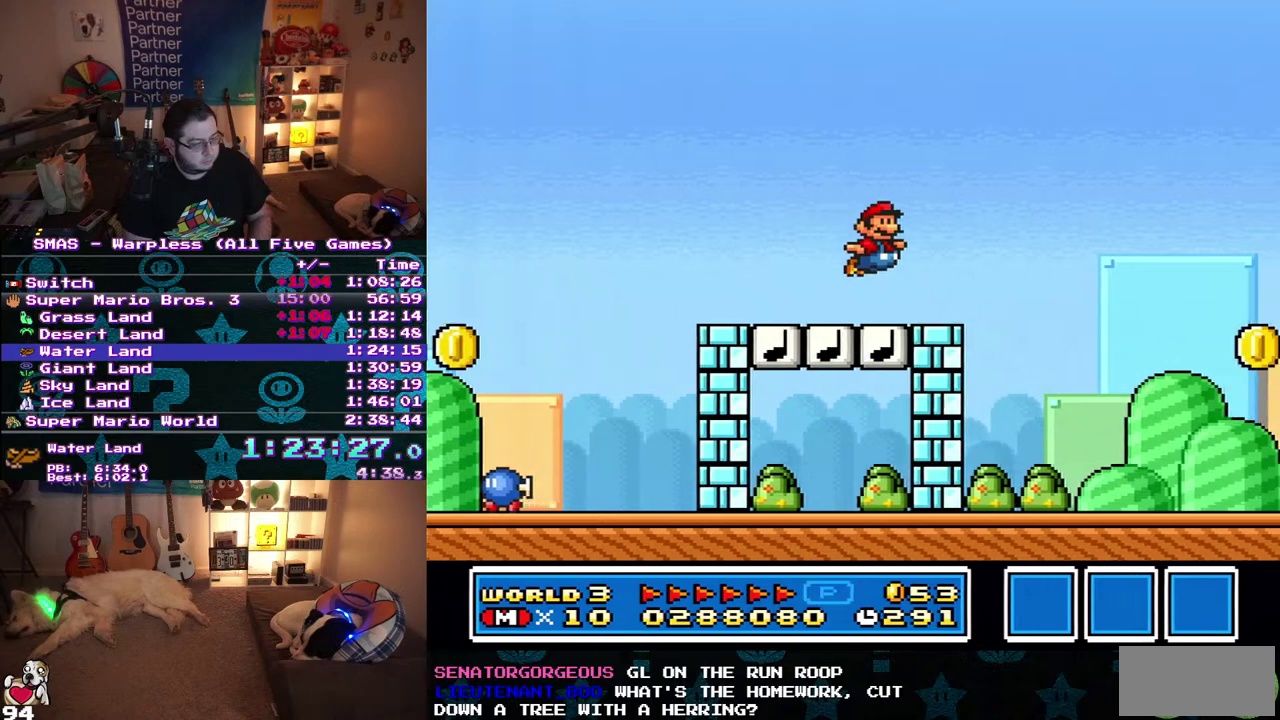
{"buttons": ["DPAD_RIGHT"], "events": [[50, "DPAD_RIGHT", "down"]]}
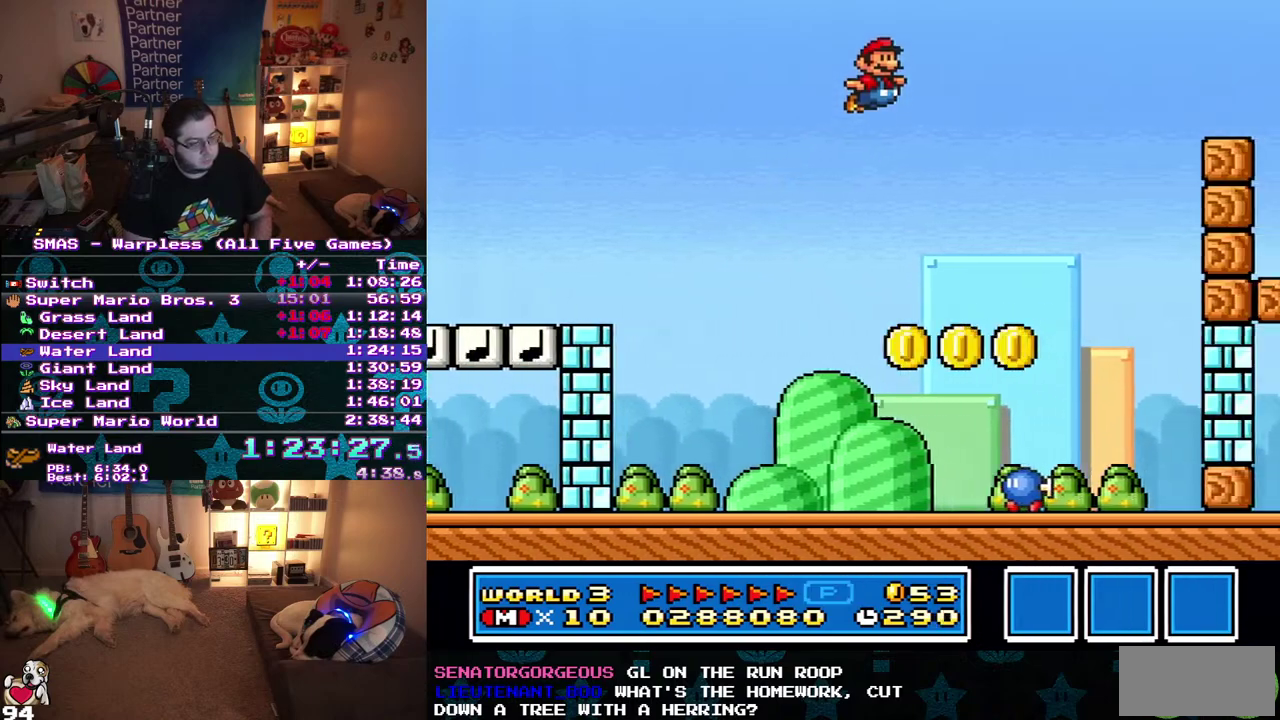
{"buttons": ["DPAD_RIGHT"], "events": []}
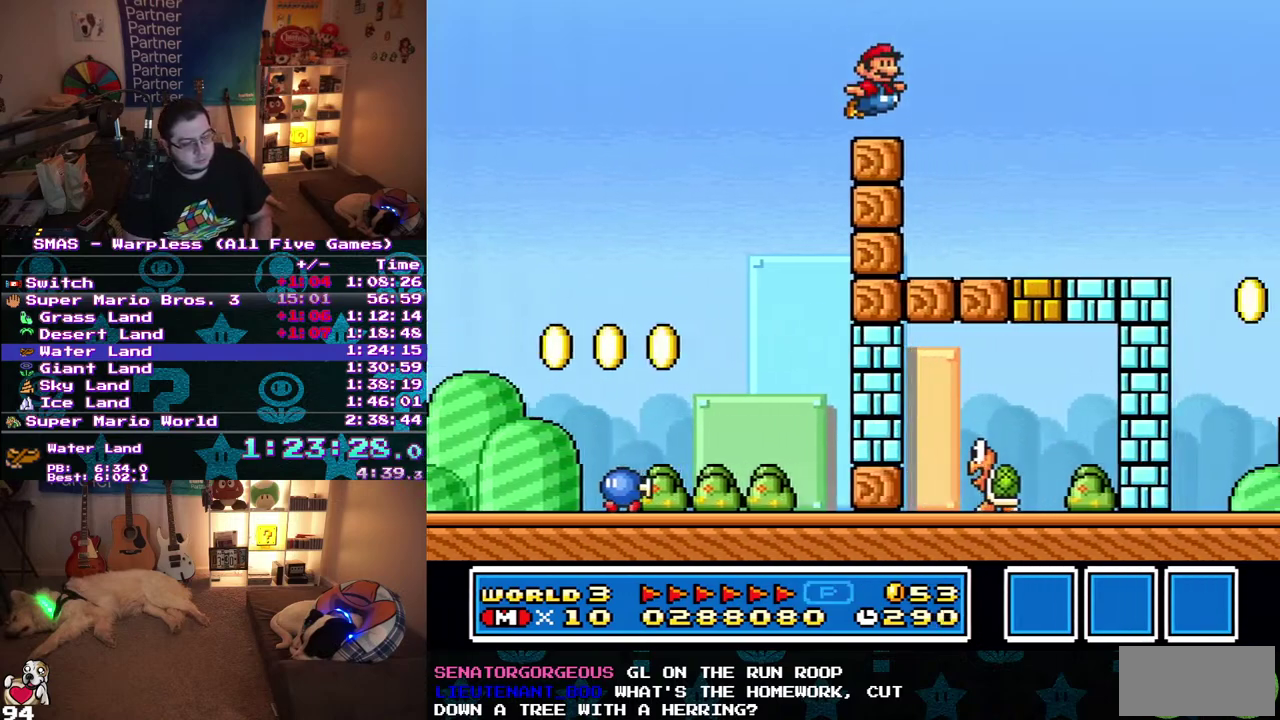
{"buttons": ["DPAD_RIGHT"], "events": []}